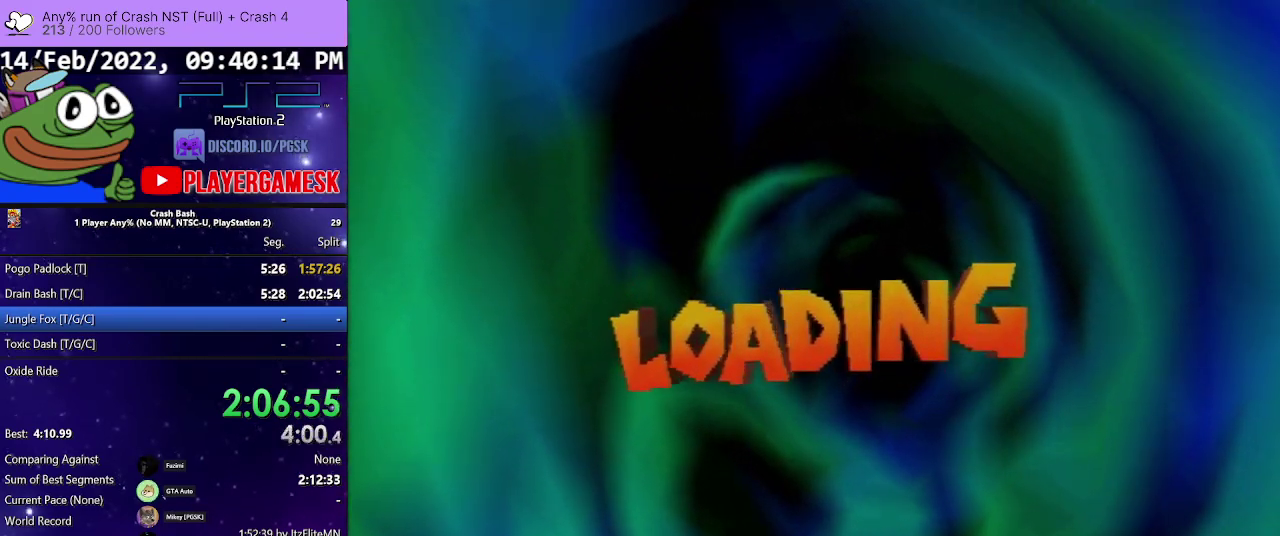
Gameplay with a controller (PlayStation layout); each line is a JSON object with the inputs held at the frame after it. "events" lists button and stick changes between this image and that frame as [ms after this image, input, new state], when the widget could be followed in between. Not read: ANALOG L3 R3 left_stick right_stick.
{"buttons": ["CROSS"], "events": [[67, "CROSS", "down"], [133, "CROSS", "up"], [467, "CROSS", "down"]]}
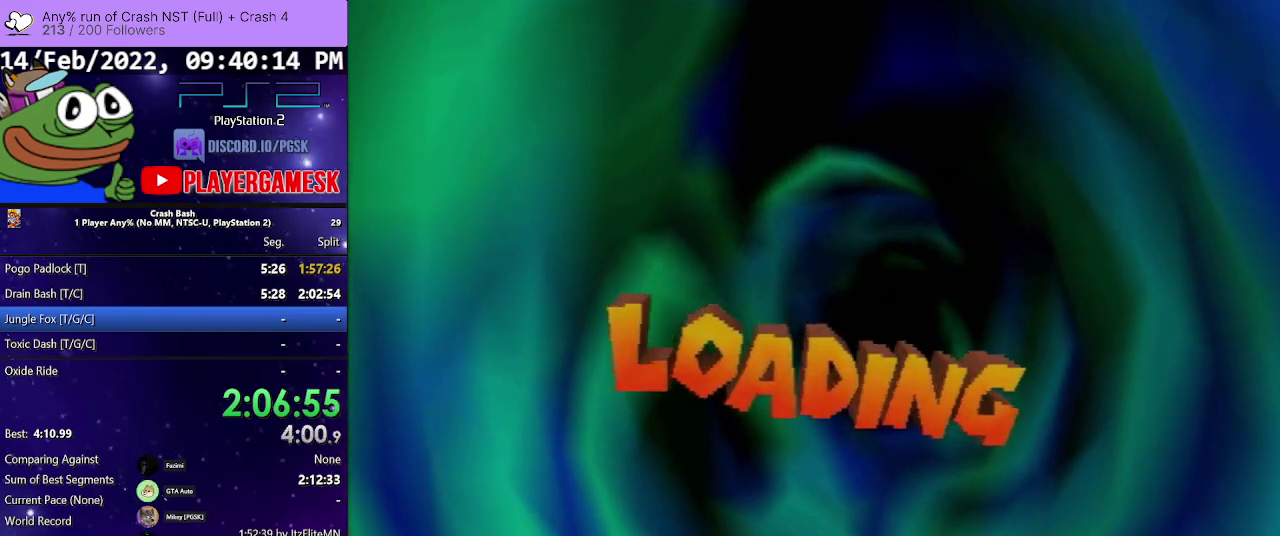
{"buttons": [], "events": [[67, "CROSS", "up"], [200, "CROSS", "down"], [267, "CROSS", "up"], [400, "CROSS", "down"], [467, "CROSS", "up"]]}
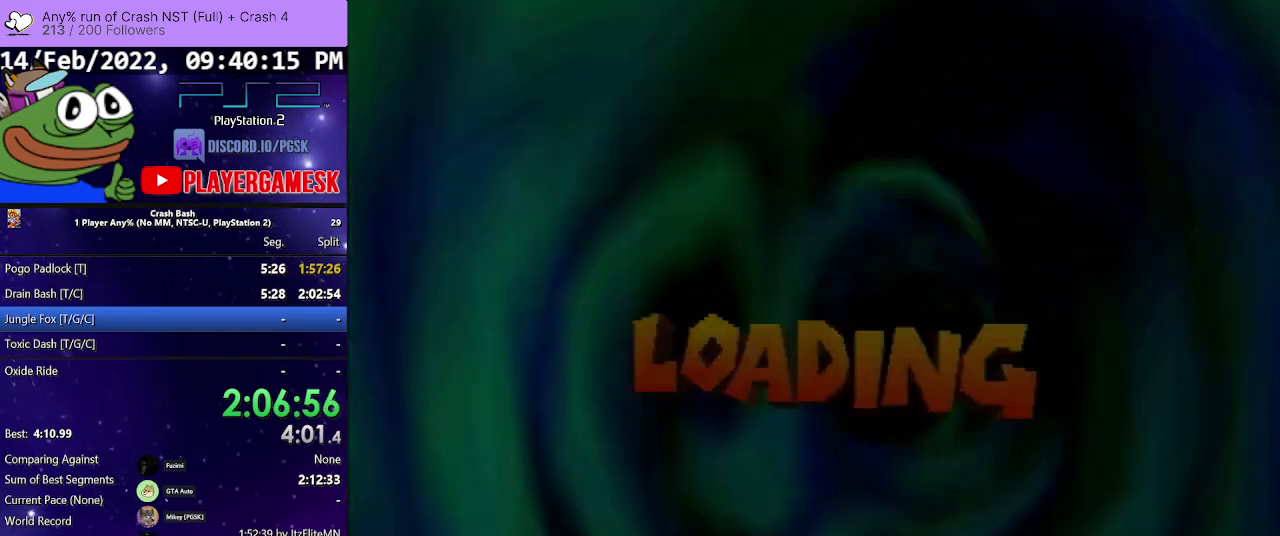
{"buttons": ["CROSS"], "events": [[100, "CROSS", "down"], [167, "CROSS", "up"], [267, "CROSS", "down"], [367, "CROSS", "up"], [467, "CROSS", "down"]]}
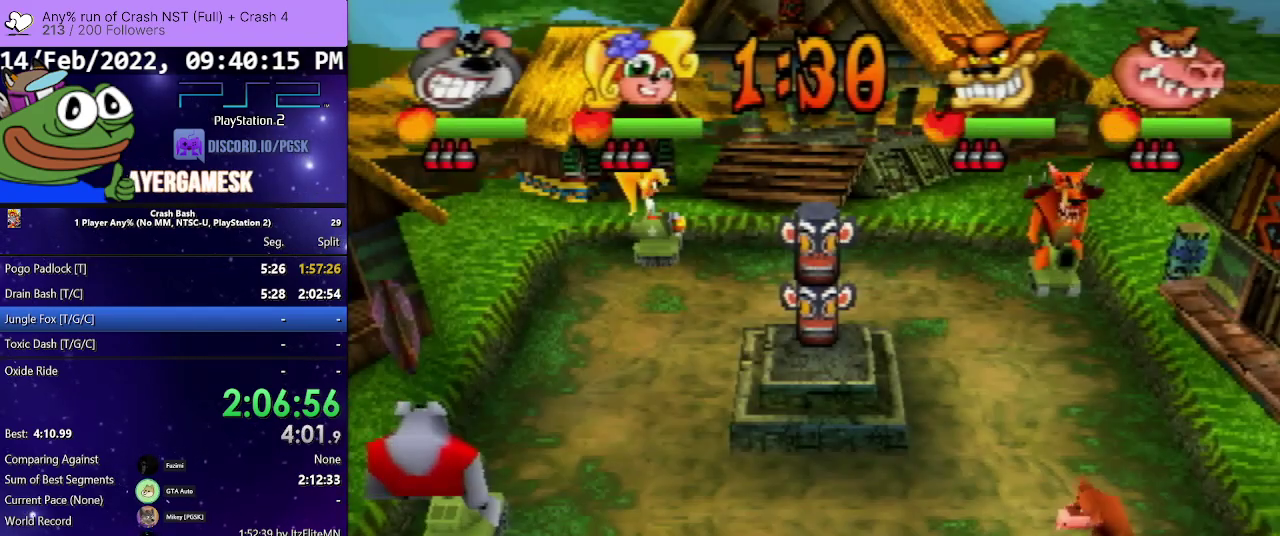
{"buttons": [], "events": [[33, "CROSS", "up"], [133, "CROSS", "down"], [267, "CROSS", "up"]]}
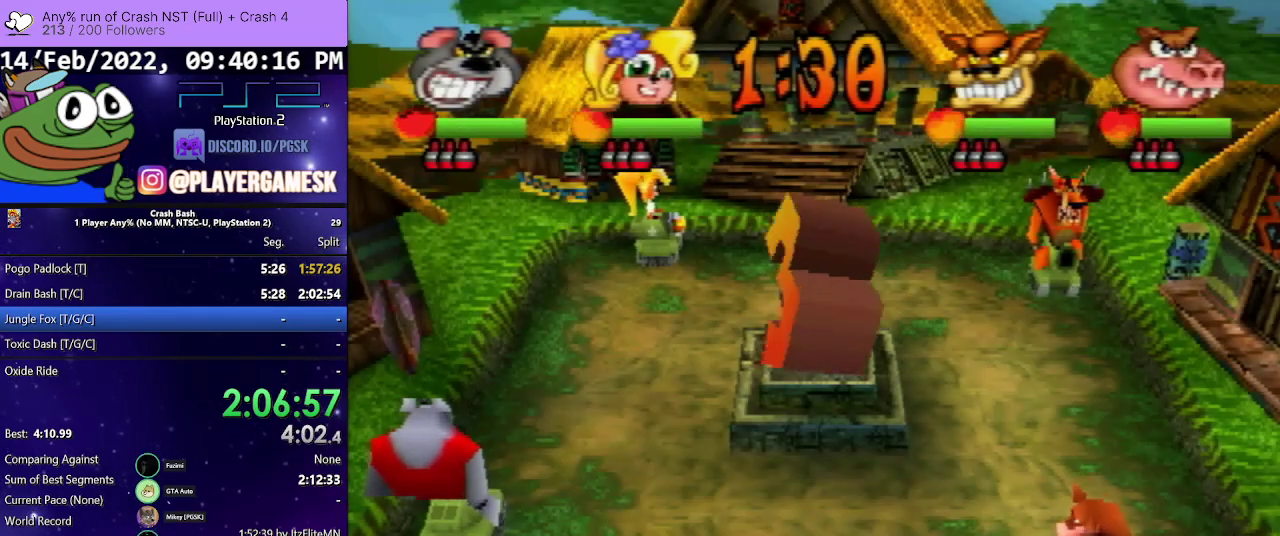
{"buttons": [], "events": []}
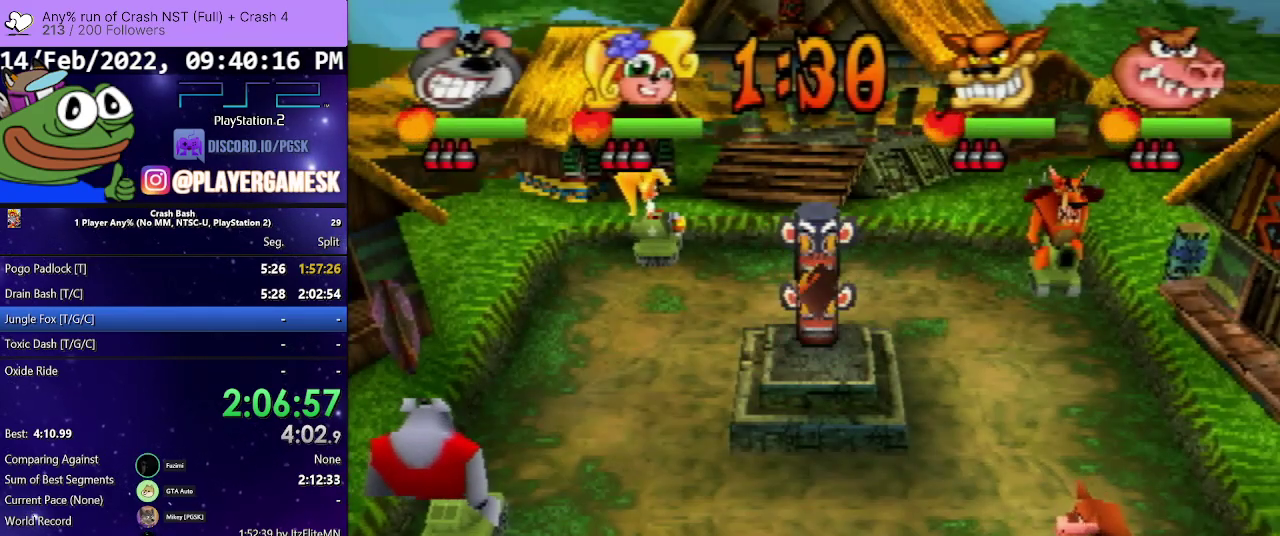
{"buttons": [], "events": []}
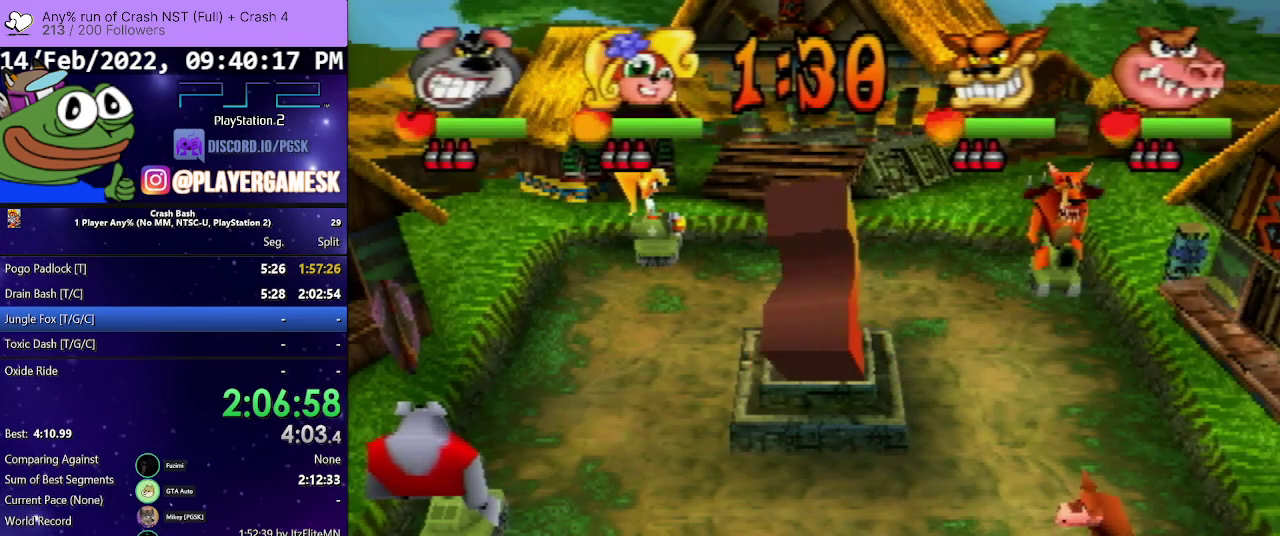
{"buttons": [], "events": []}
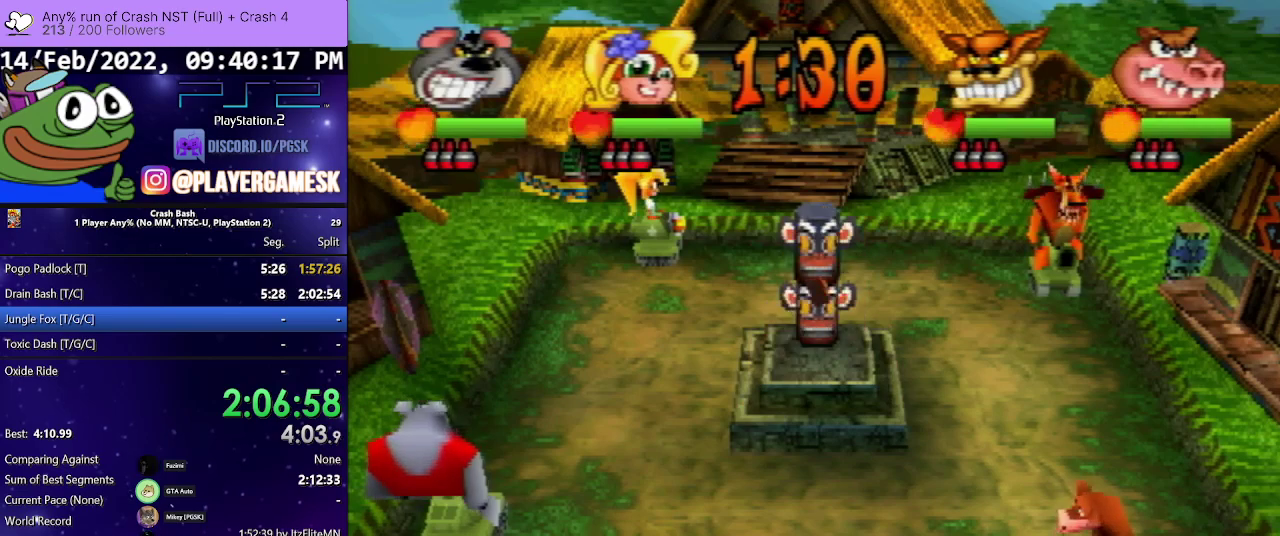
{"buttons": ["DPAD_RIGHT"], "events": [[400, "DPAD_RIGHT", "down"]]}
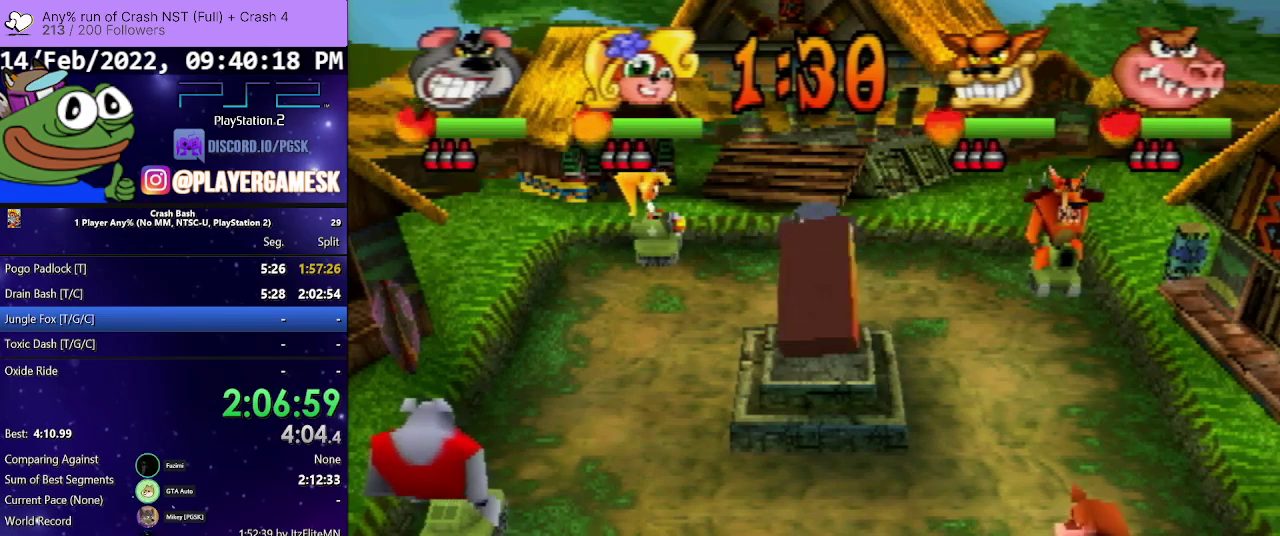
{"buttons": ["DPAD_RIGHT"], "events": []}
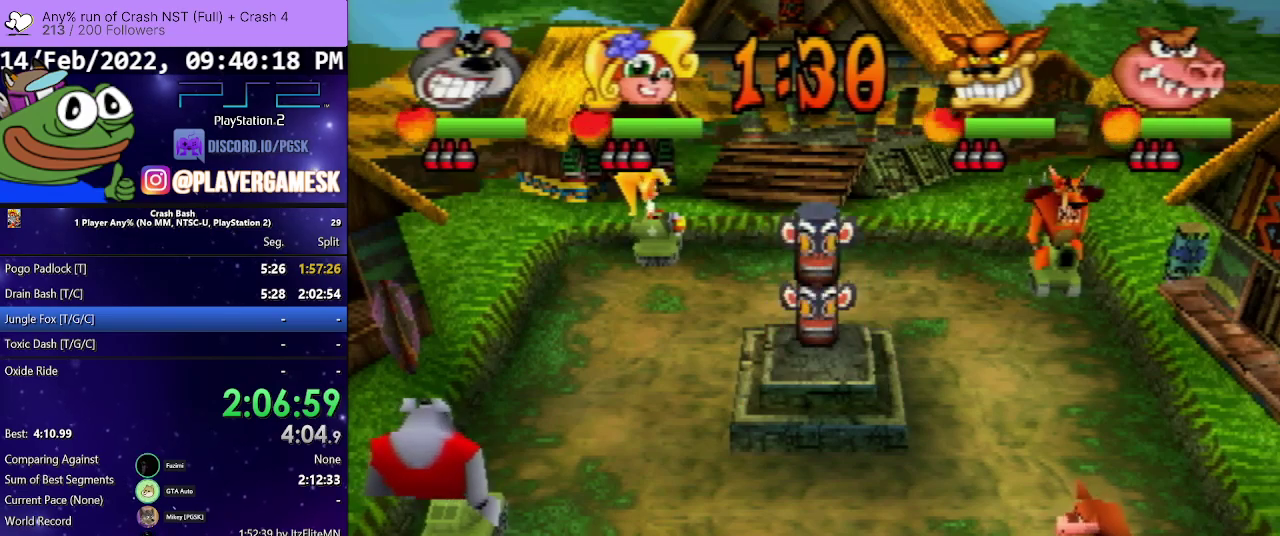
{"buttons": ["DPAD_RIGHT"], "events": []}
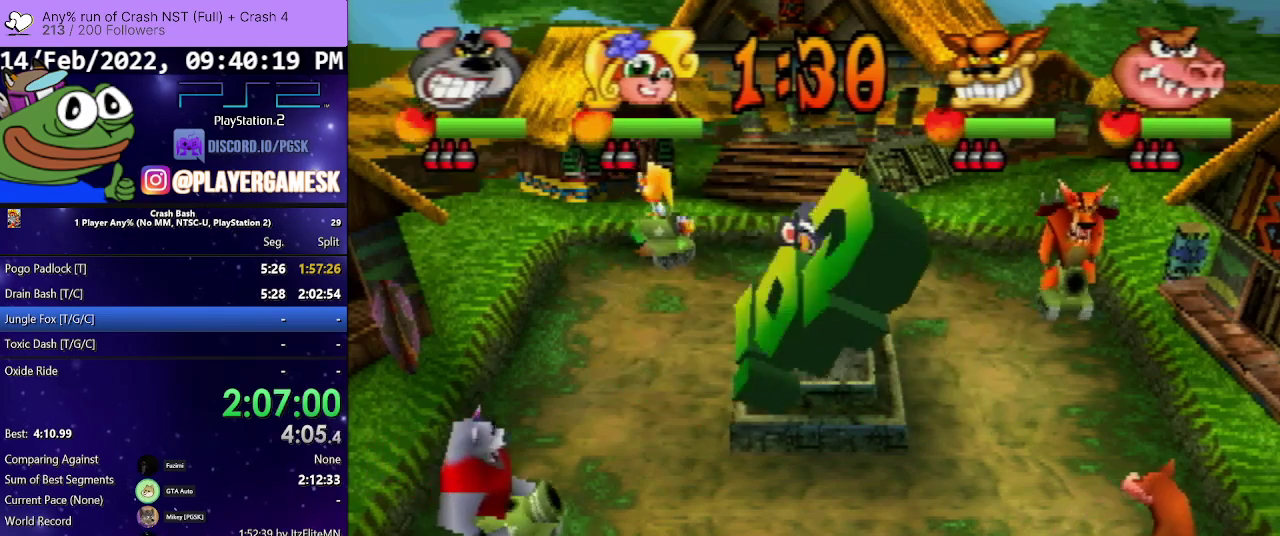
{"buttons": ["DPAD_RIGHT"], "events": []}
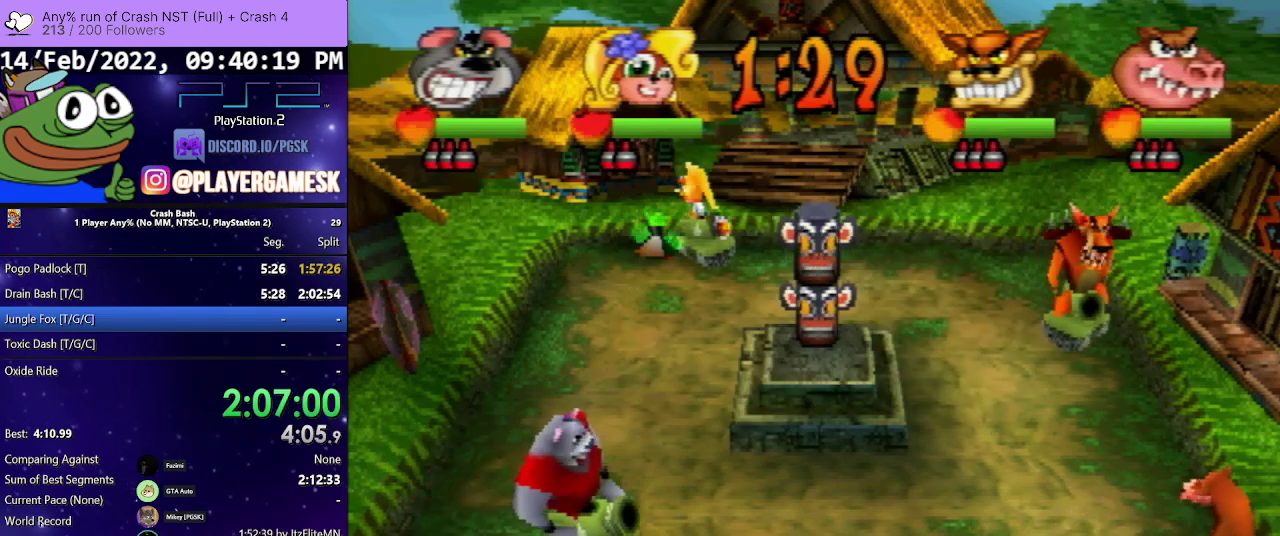
{"buttons": ["DPAD_RIGHT"], "events": []}
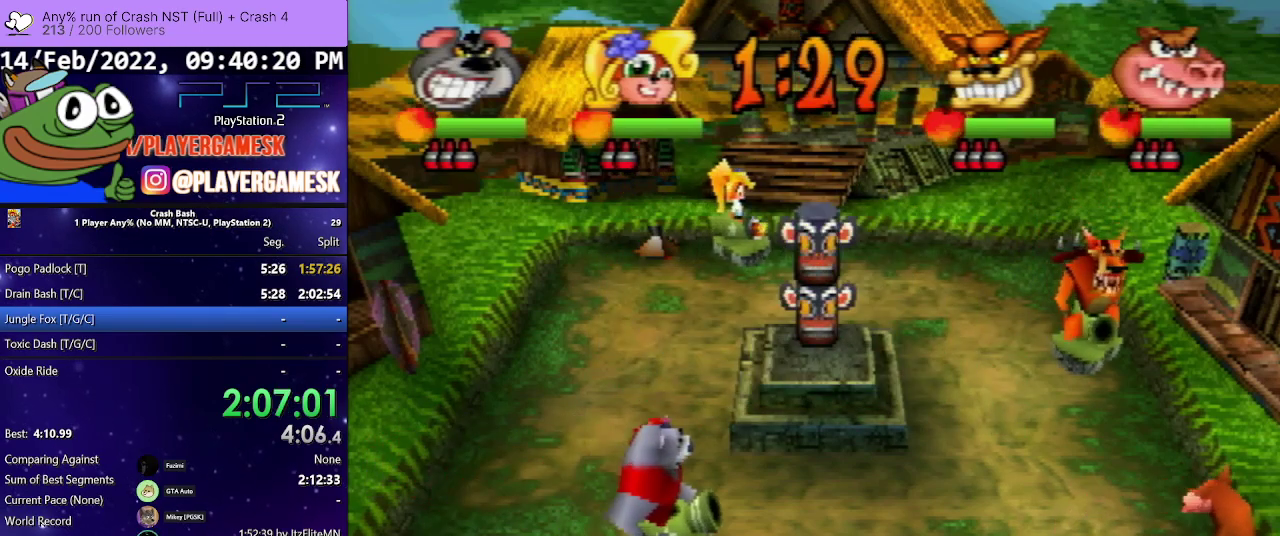
{"buttons": ["SQUARE", "DPAD_RIGHT"], "events": [[467, "SQUARE", "down"]]}
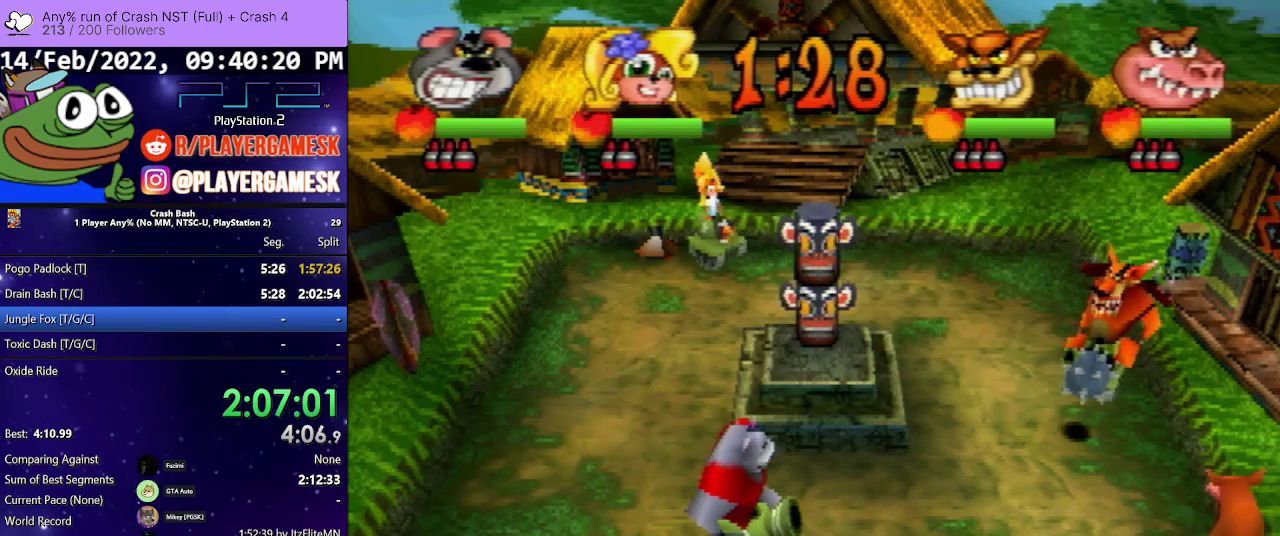
{"buttons": ["DPAD_LEFT"], "events": [[100, "DPAD_RIGHT", "up"], [100, "SQUARE", "up"], [200, "DPAD_LEFT", "down"]]}
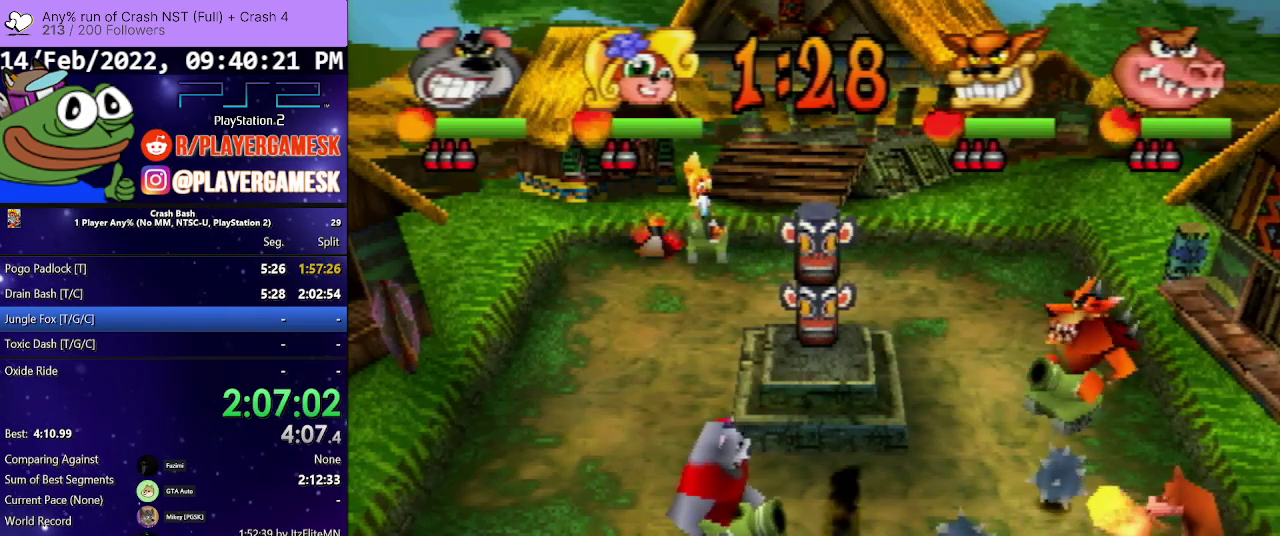
{"buttons": ["DPAD_LEFT"], "events": []}
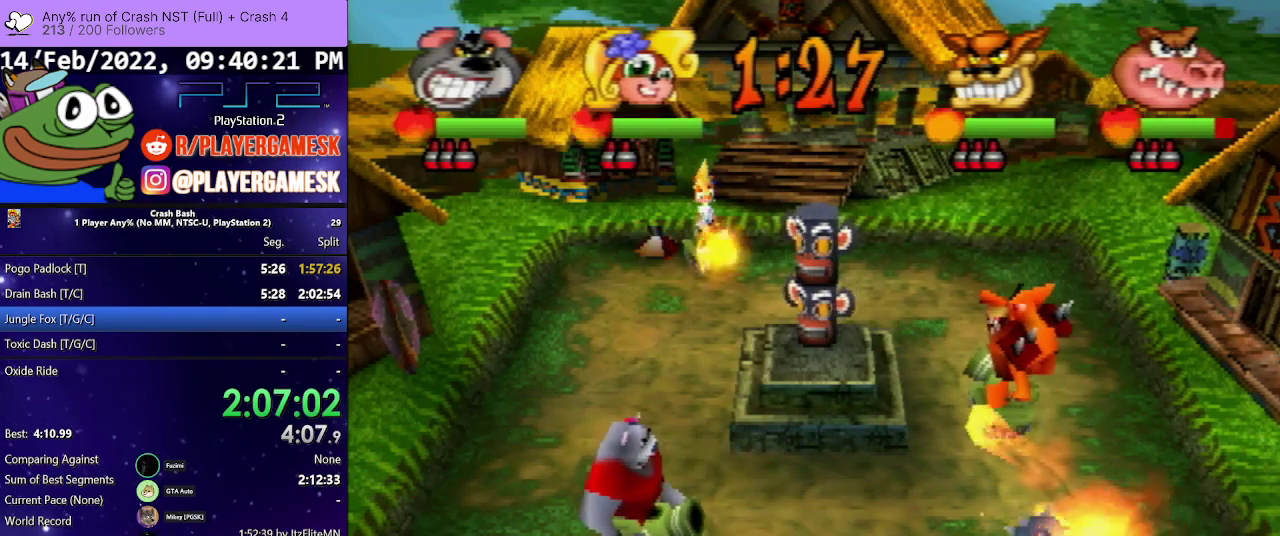
{"buttons": ["DPAD_DOWN", "DPAD_RIGHT"], "events": [[200, "DPAD_LEFT", "up"], [233, "DPAD_DOWN", "down"], [267, "DPAD_RIGHT", "down"]]}
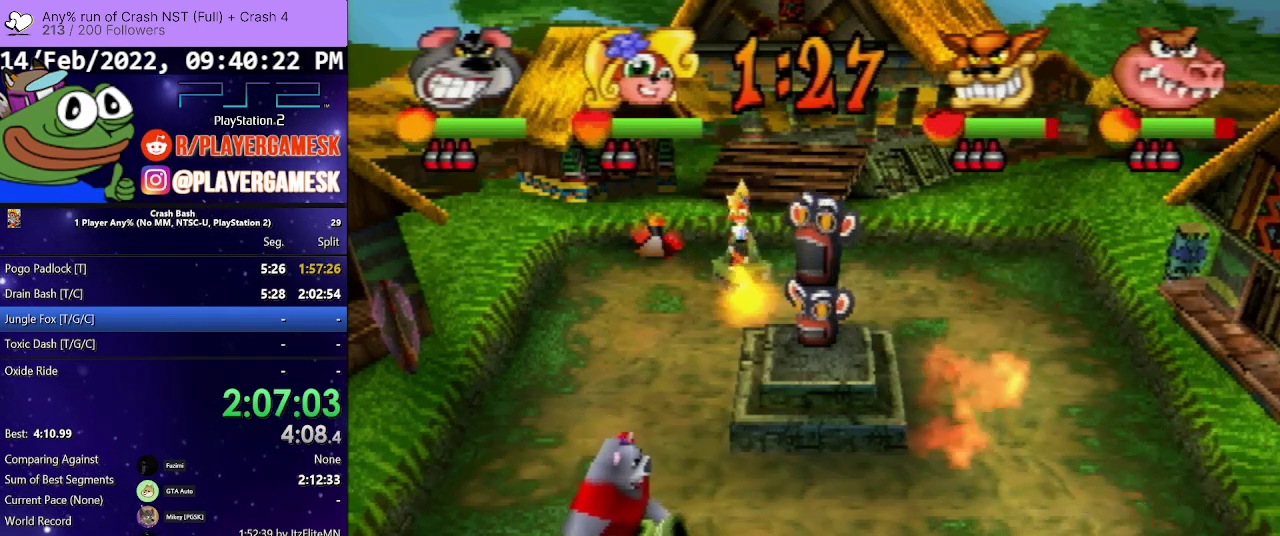
{"buttons": ["DPAD_DOWN", "DPAD_RIGHT"], "events": []}
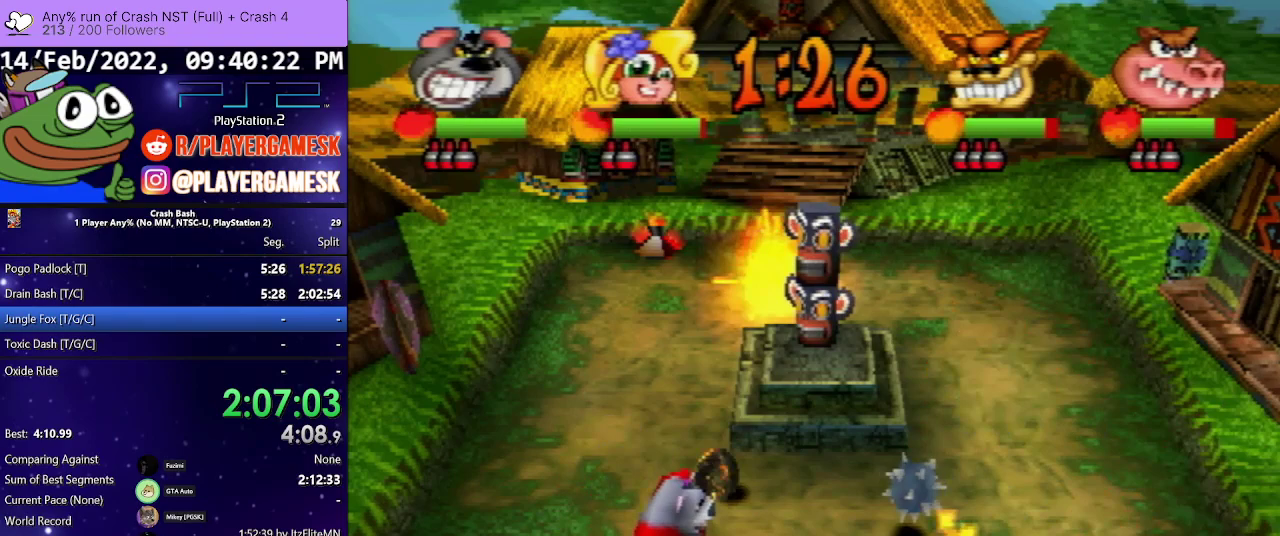
{"buttons": ["DPAD_RIGHT"], "events": [[67, "DPAD_DOWN", "up"]]}
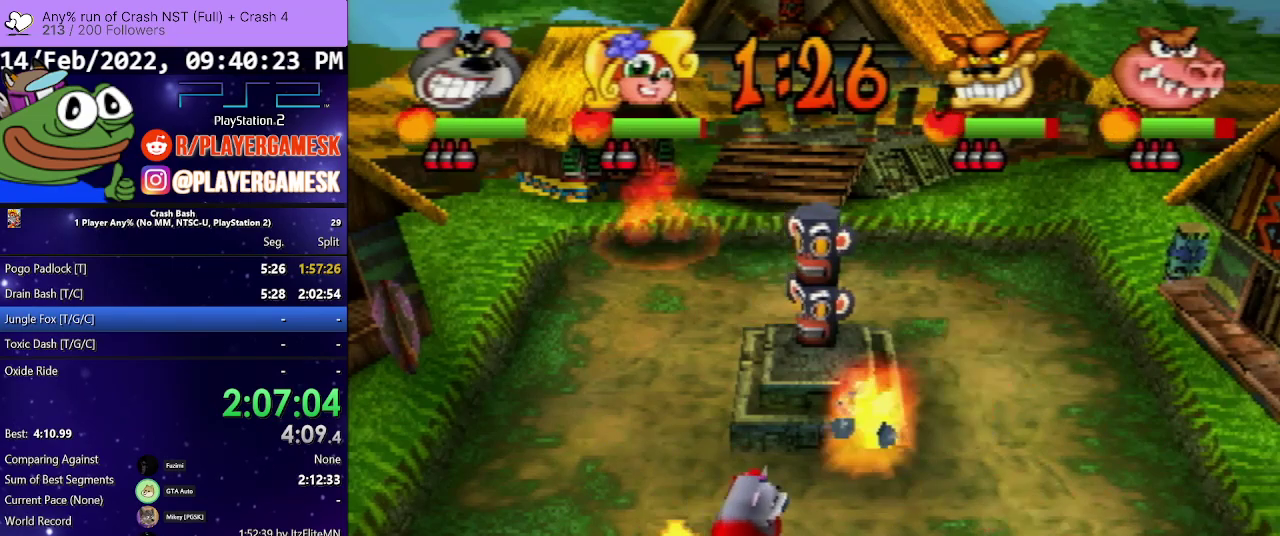
{"buttons": ["SQUARE", "DPAD_LEFT"], "events": [[133, "SQUARE", "down"], [300, "DPAD_LEFT", "down"], [300, "DPAD_RIGHT", "up"], [300, "SQUARE", "up"], [367, "SQUARE", "down"]]}
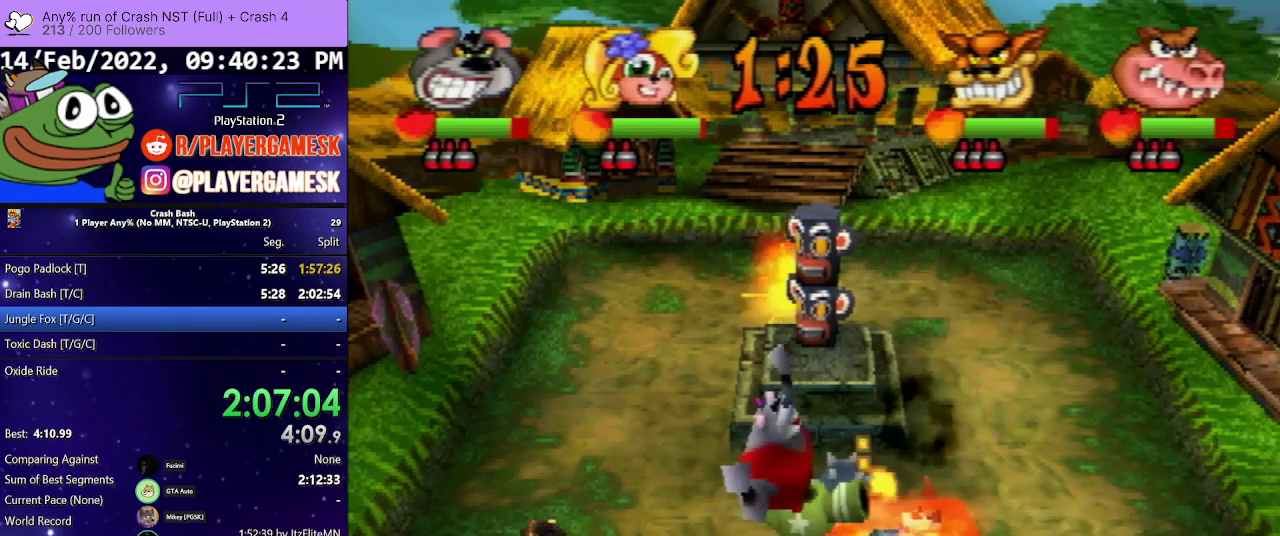
{"buttons": ["DPAD_LEFT"], "events": [[33, "SQUARE", "up"], [133, "SQUARE", "down"], [267, "SQUARE", "up"], [367, "SQUARE", "down"], [500, "SQUARE", "up"]]}
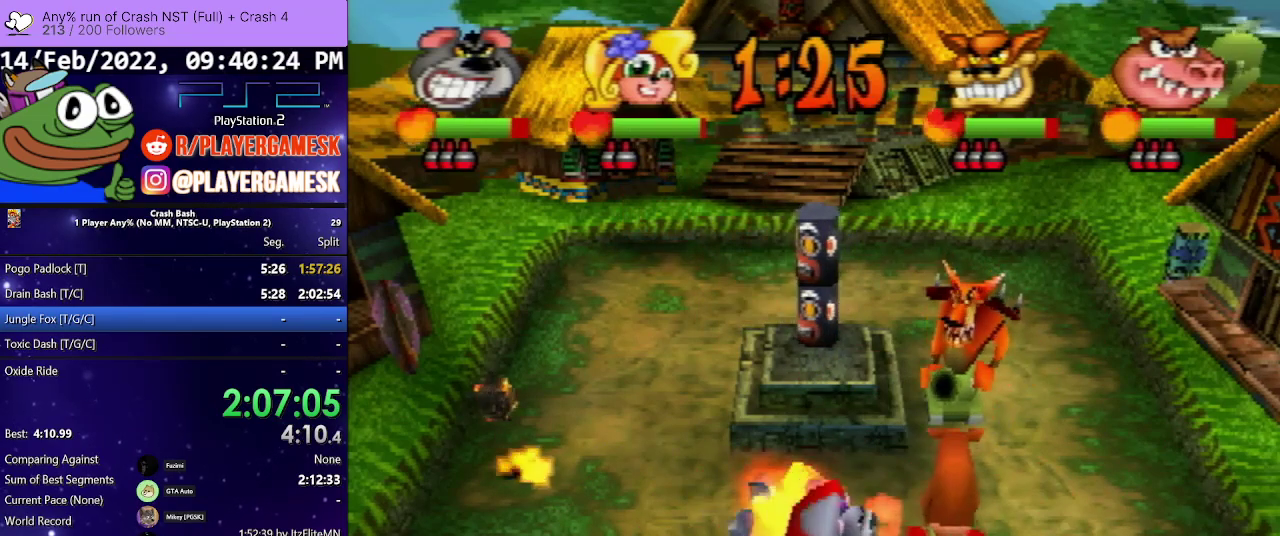
{"buttons": ["DPAD_UP", "DPAD_LEFT"], "events": [[100, "SQUARE", "down"], [200, "SQUARE", "up"], [267, "DPAD_UP", "down"]]}
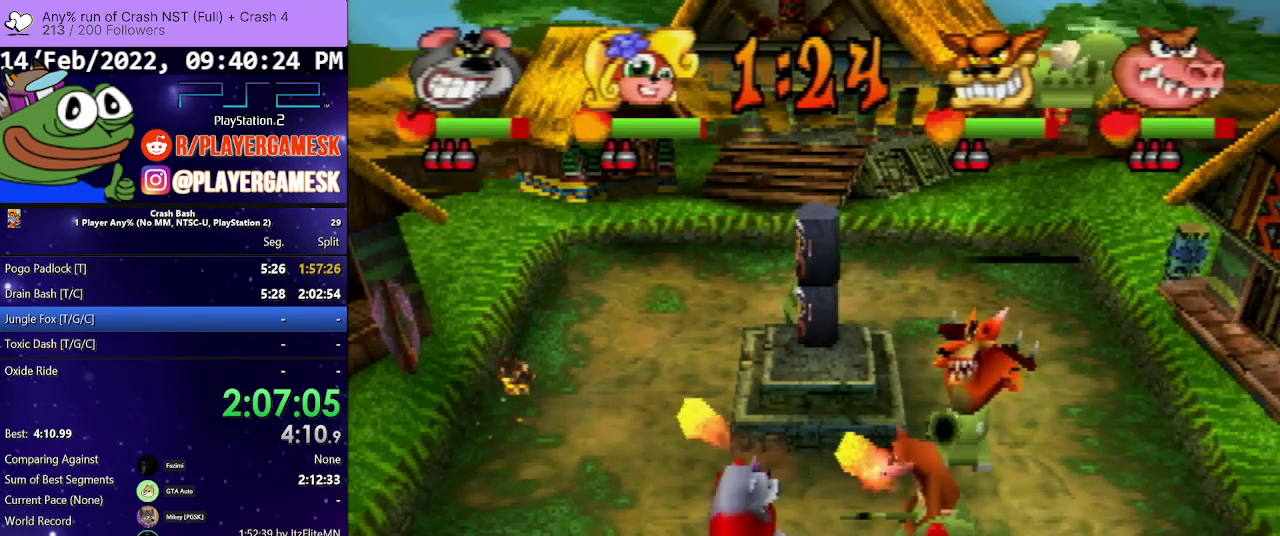
{"buttons": ["SQUARE", "DPAD_LEFT"], "events": [[167, "DPAD_DOWN", "down"], [167, "DPAD_LEFT", "up"], [167, "DPAD_UP", "up"], [167, "SQUARE", "down"], [267, "DPAD_LEFT", "down"], [300, "SQUARE", "up"], [333, "DPAD_DOWN", "up"], [433, "SQUARE", "down"]]}
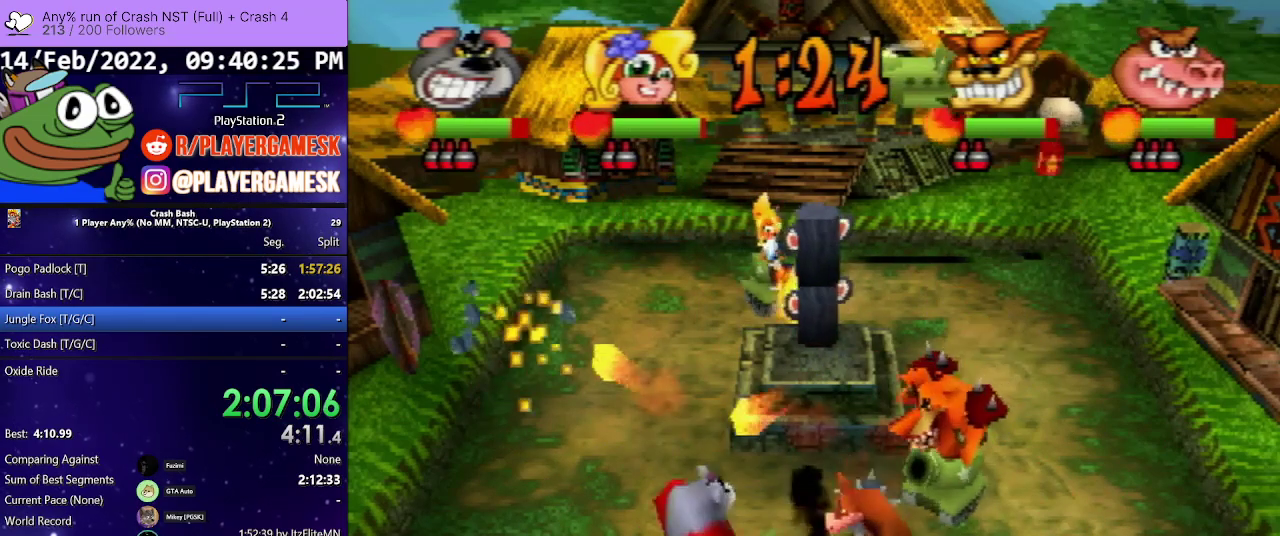
{"buttons": ["DPAD_LEFT"], "events": [[67, "SQUARE", "up"]]}
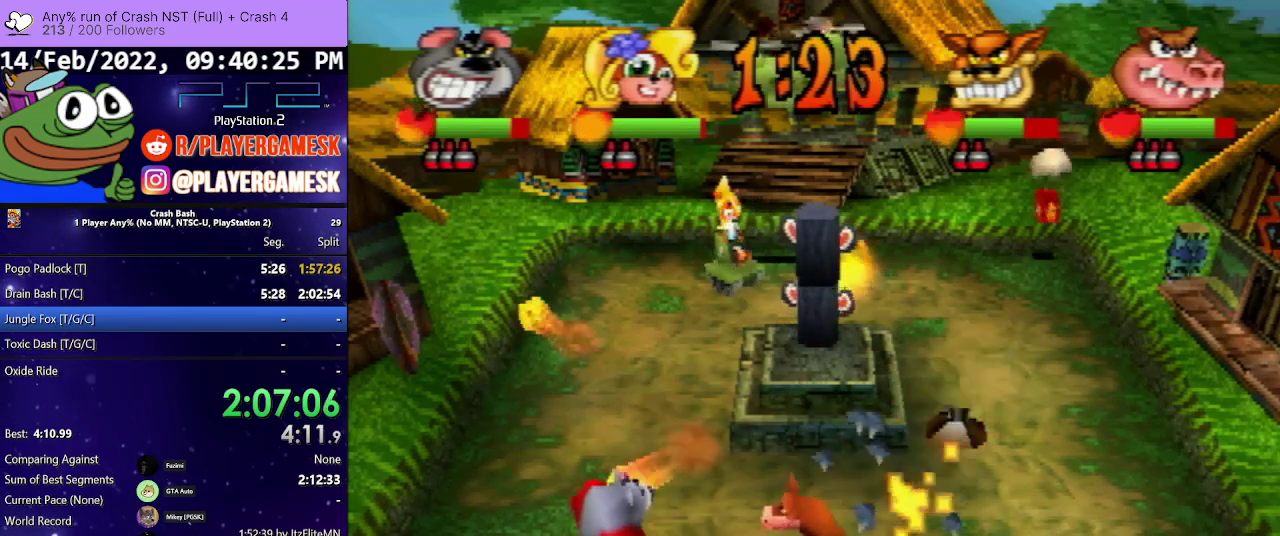
{"buttons": ["DPAD_LEFT"], "events": [[300, "SQUARE", "down"], [433, "SQUARE", "up"]]}
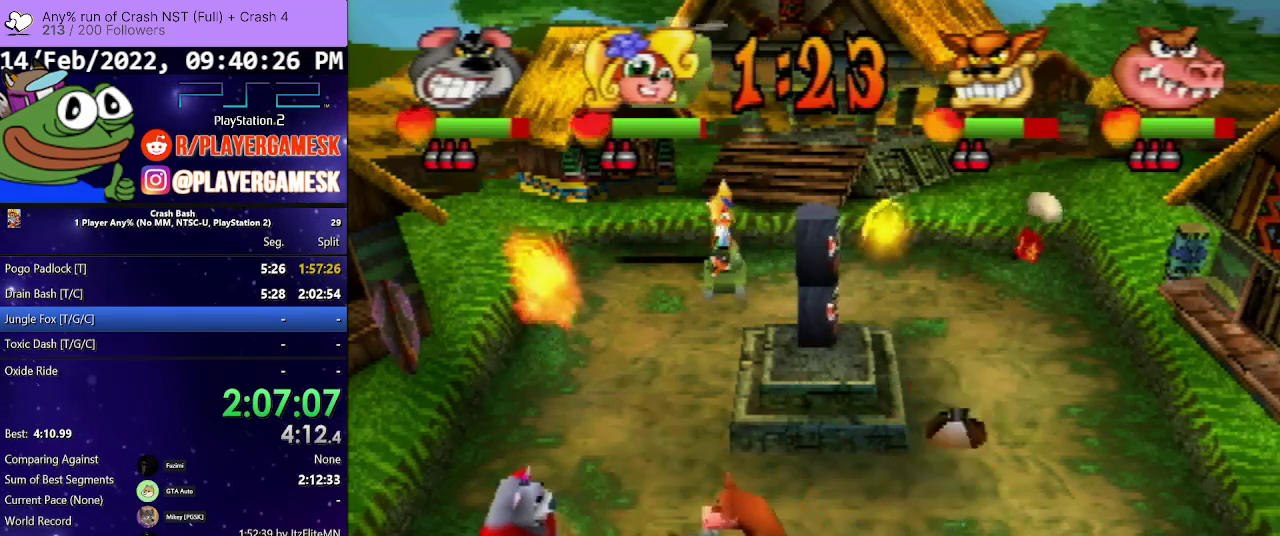
{"buttons": ["SQUARE", "DPAD_DOWN", "DPAD_RIGHT"], "events": [[33, "SQUARE", "down"], [167, "SQUARE", "up"], [233, "DPAD_UP", "down"], [300, "DPAD_LEFT", "up"], [300, "DPAD_RIGHT", "down"], [300, "DPAD_UP", "up"], [467, "DPAD_DOWN", "down"], [500, "SQUARE", "down"]]}
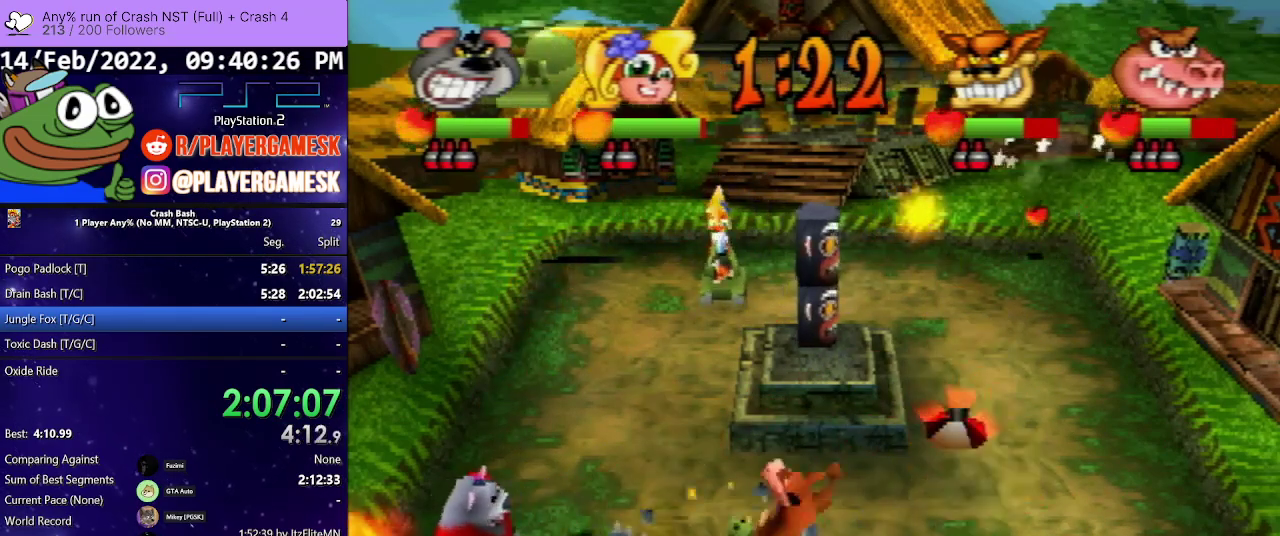
{"buttons": ["DPAD_UP", "DPAD_LEFT"], "events": [[33, "DPAD_DOWN", "up"], [167, "DPAD_UP", "down"], [167, "SQUARE", "up"], [200, "DPAD_RIGHT", "up"], [233, "DPAD_LEFT", "down"], [267, "SQUARE", "down"], [400, "SQUARE", "up"]]}